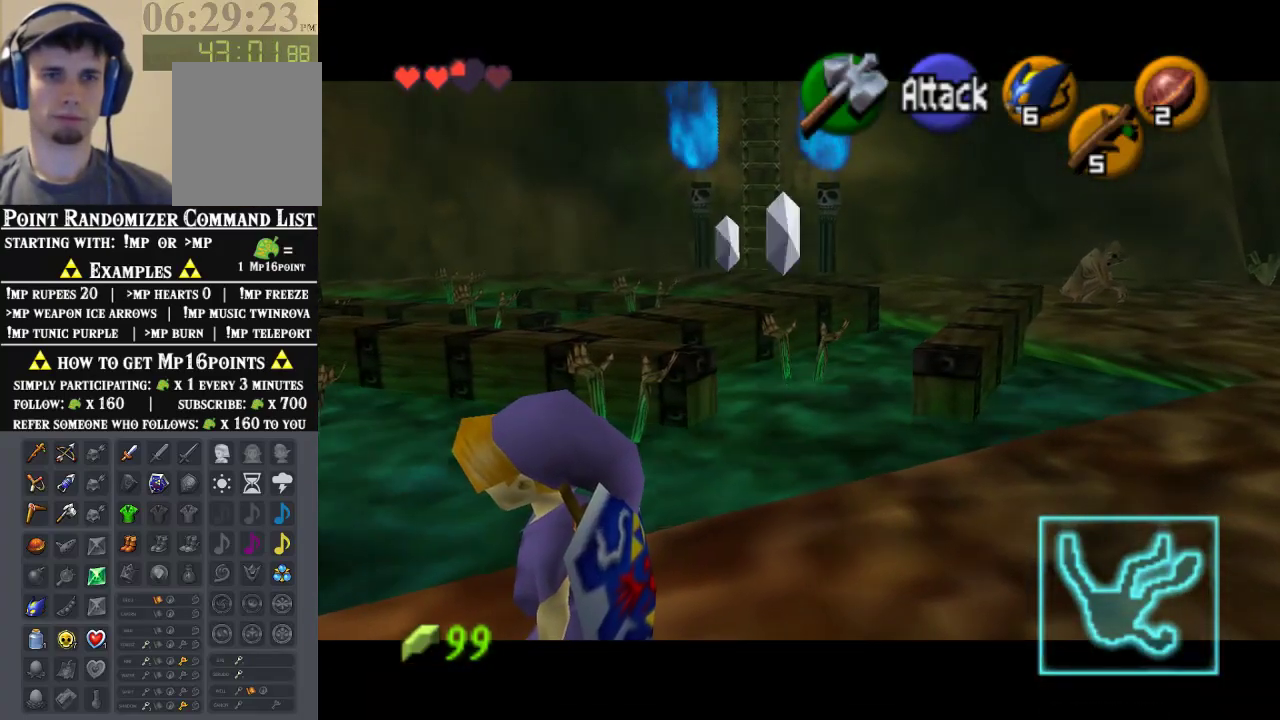
Gameplay with a controller (Nintendo layout); each line is a JSON object with the inputs held at the frame after it. "events" lists button and stick changes between this image and that frame as [ms after this image, input, new state], when the widget could be followed in between. Not read: L1 L3 R1 R3.
{"buttons": [], "left_stick": "left", "events": [[33, "B", "up"], [167, "left_stick", "down-left"], [267, "left_stick", "left"]]}
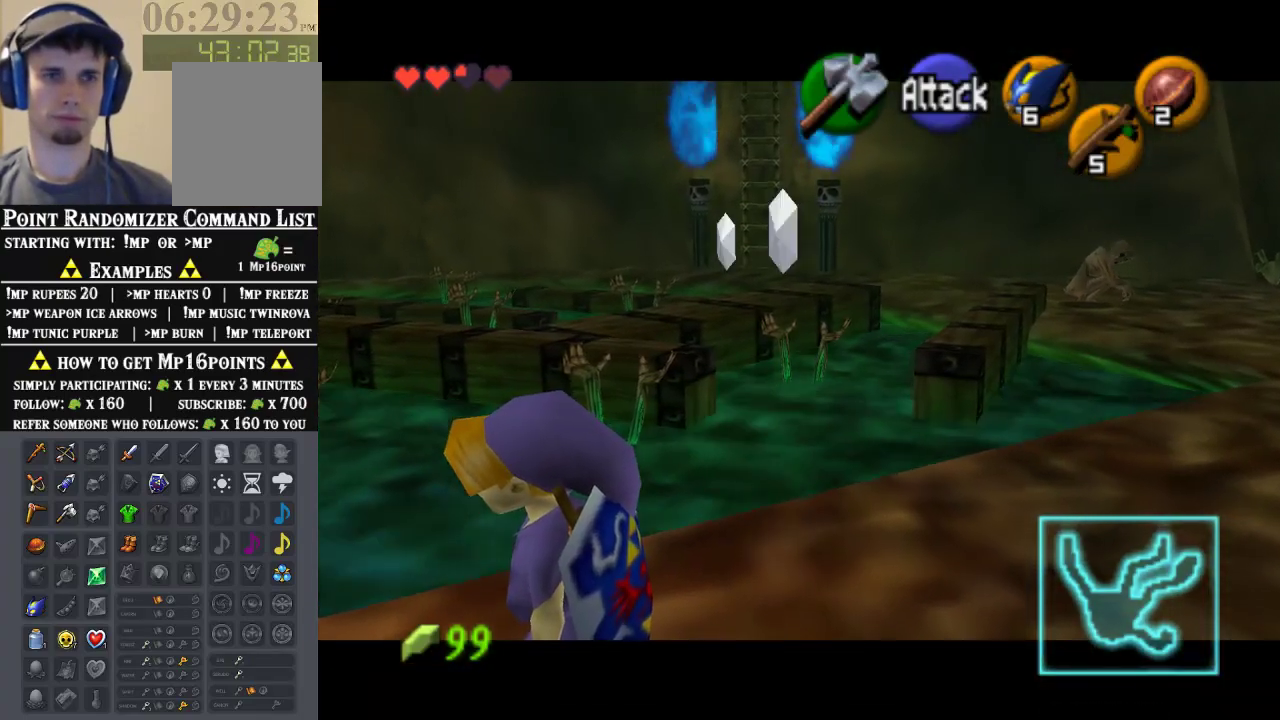
{"buttons": ["A"], "left_stick": "left", "events": [[67, "A", "down"], [133, "A", "up"], [200, "A", "down"], [267, "A", "up"], [500, "A", "down"]]}
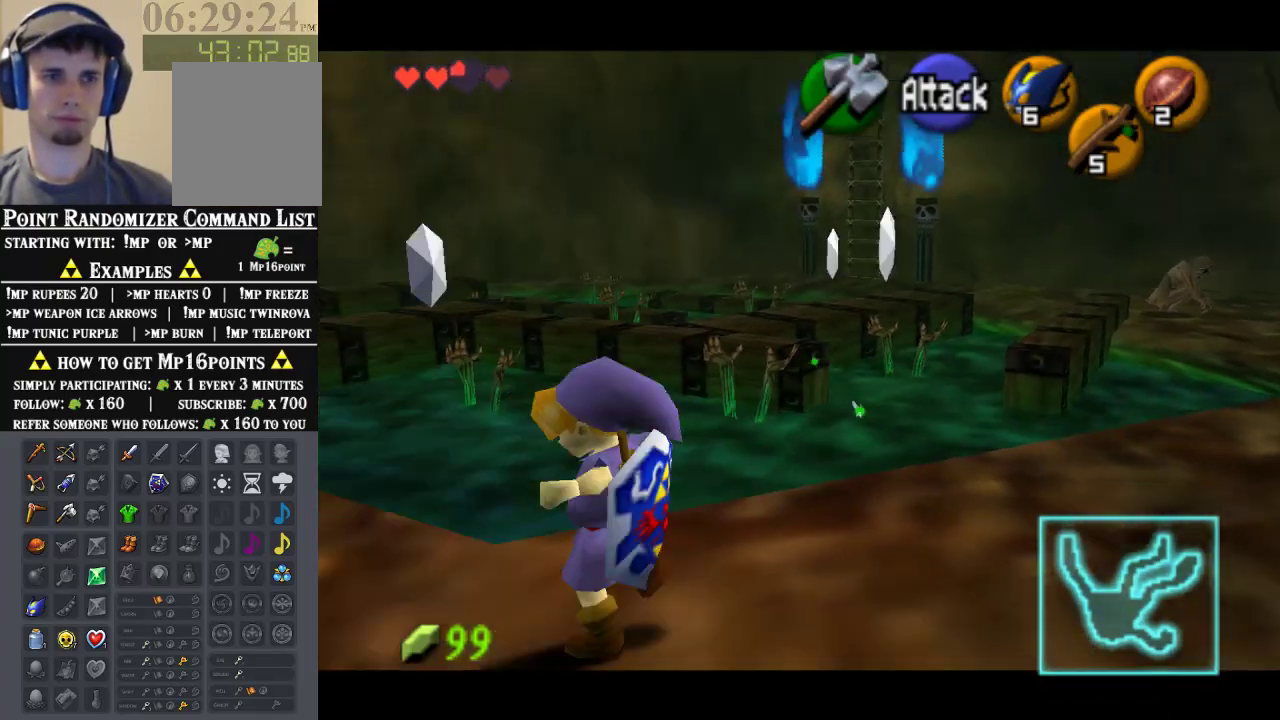
{"buttons": [], "left_stick": "up-left", "events": [[67, "A", "up"], [133, "A", "down"], [200, "A", "up"], [300, "A", "down"], [367, "A", "up"], [367, "left_stick", "up-left"]]}
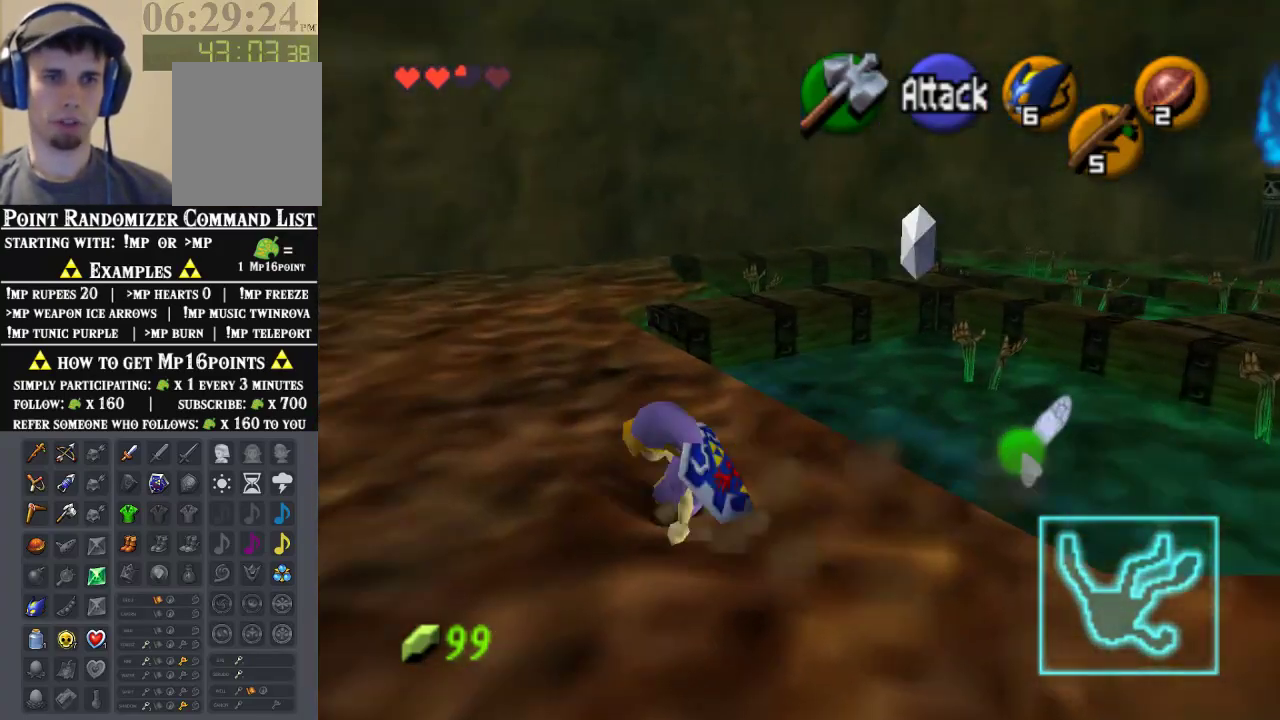
{"buttons": ["A"], "left_stick": "up-left", "events": [[367, "A", "down"]]}
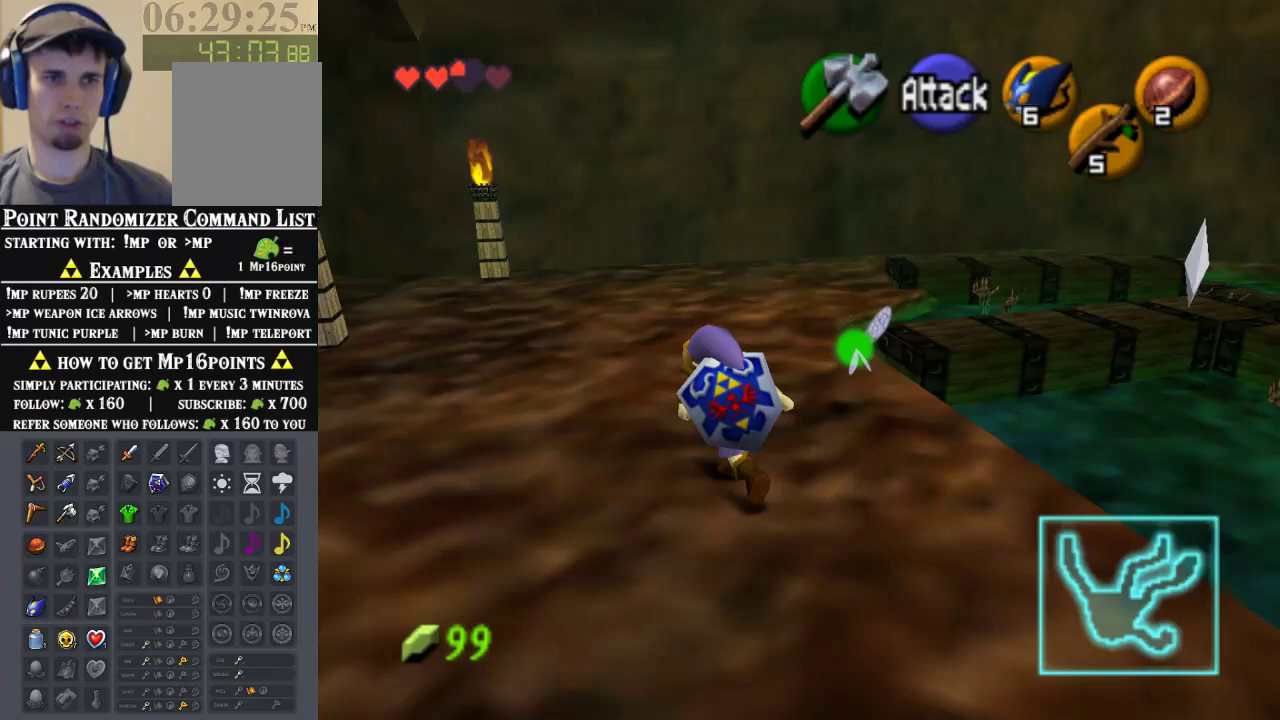
{"buttons": [], "left_stick": "up-left", "events": [[67, "A", "up"]]}
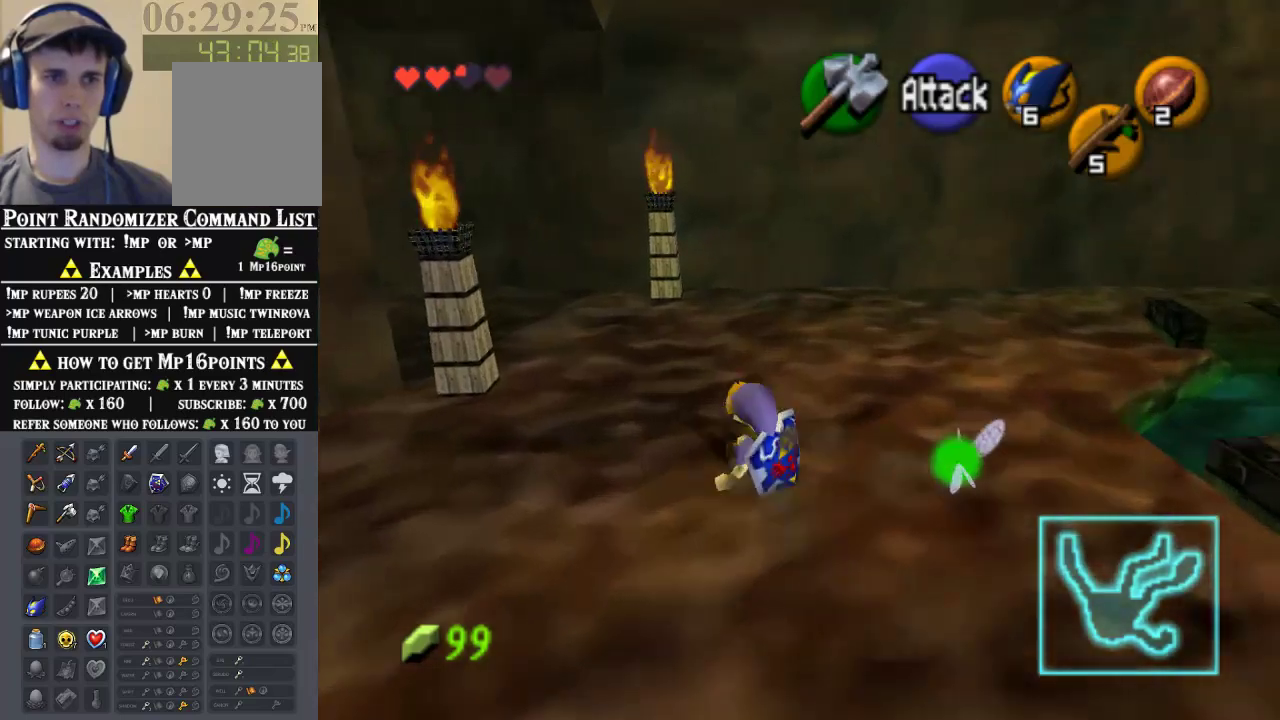
{"buttons": ["Z"], "left_stick": "up-left", "events": [[267, "A", "down"], [400, "A", "up"], [433, "Z", "down"]]}